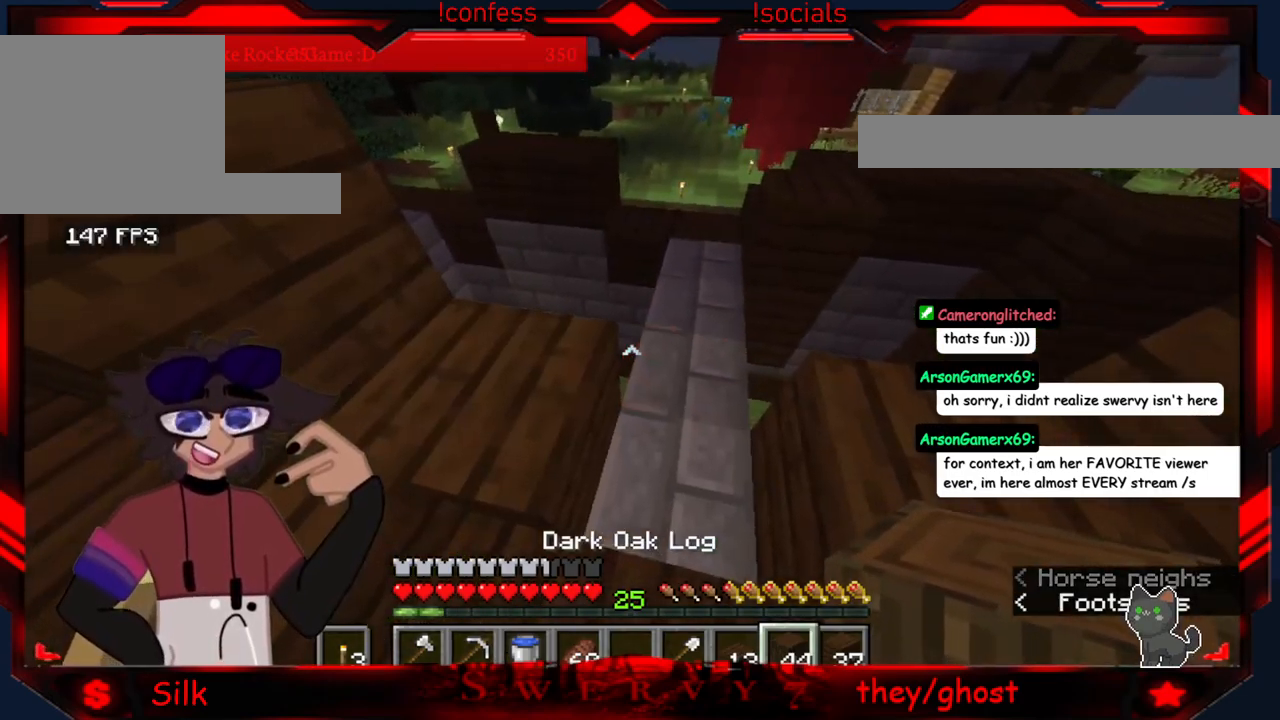
Gameplay with keyboard and mouse; each line is a JSON object with the keys and mouse buttons held at the frame after it. "events" lists presses ("down") and releases ("up") of "a", "d", "s", "mouse_left" and "mouse_right" between this image and that frame as [ms after this image, input, new state], when the widget could be followed in between. "mouse_left", "mouse_right" = the "left", "right" buttons of the "mouse" list. No other keys are recorded. Fast repeated clicks can show as one long hold. Mouse movement is not recorded.
{"keys": [], "mouse": [], "events": []}
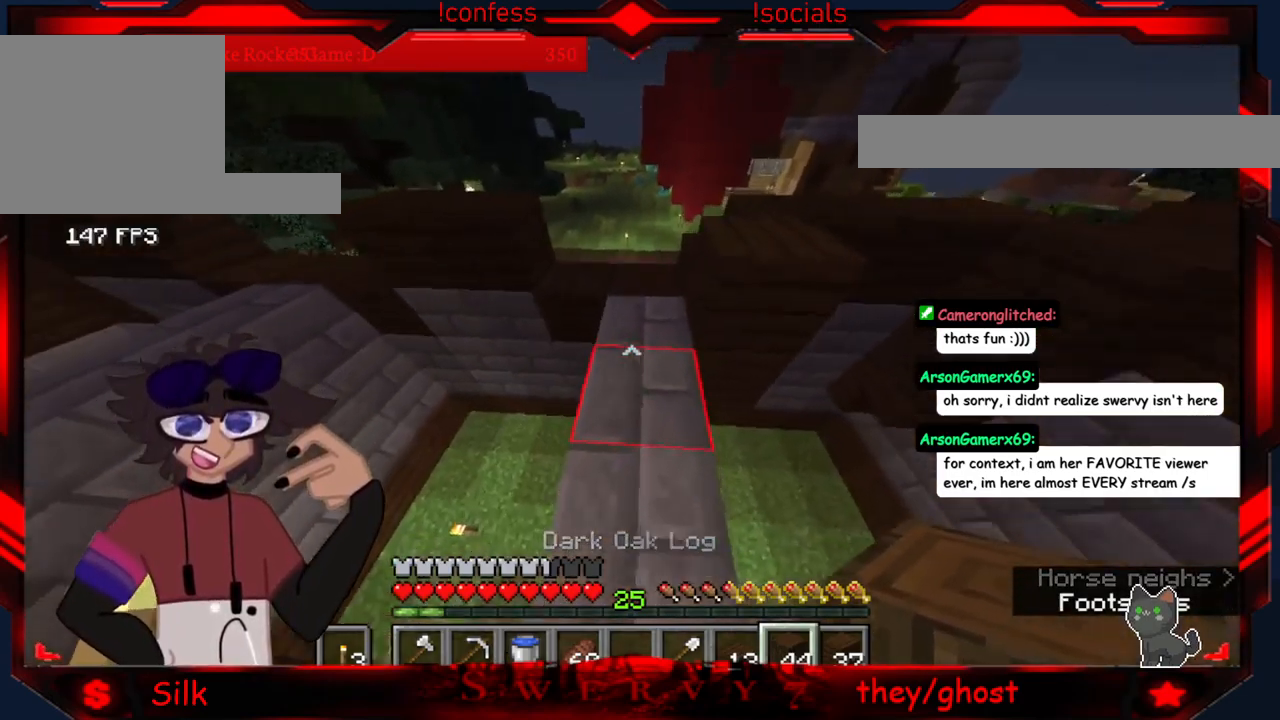
{"keys": [], "mouse": [], "events": []}
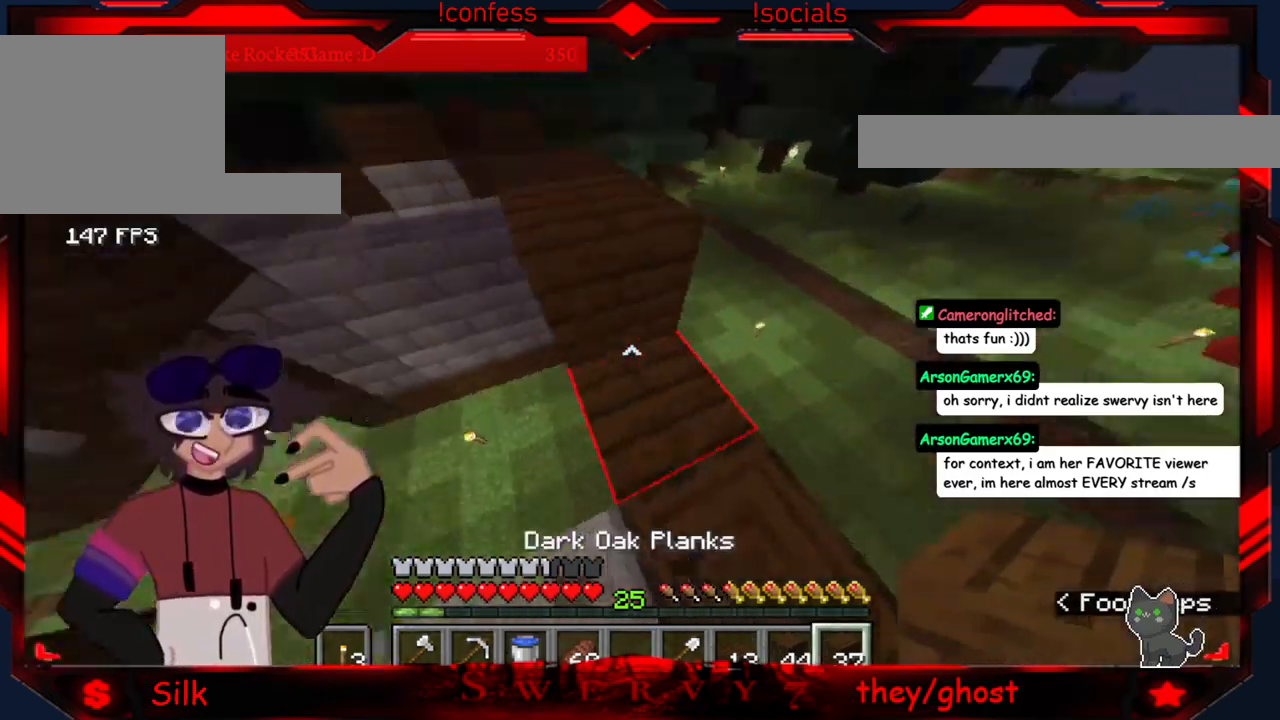
{"keys": [], "mouse": [], "events": [[100, "d", "down"], [433, "d", "up"]]}
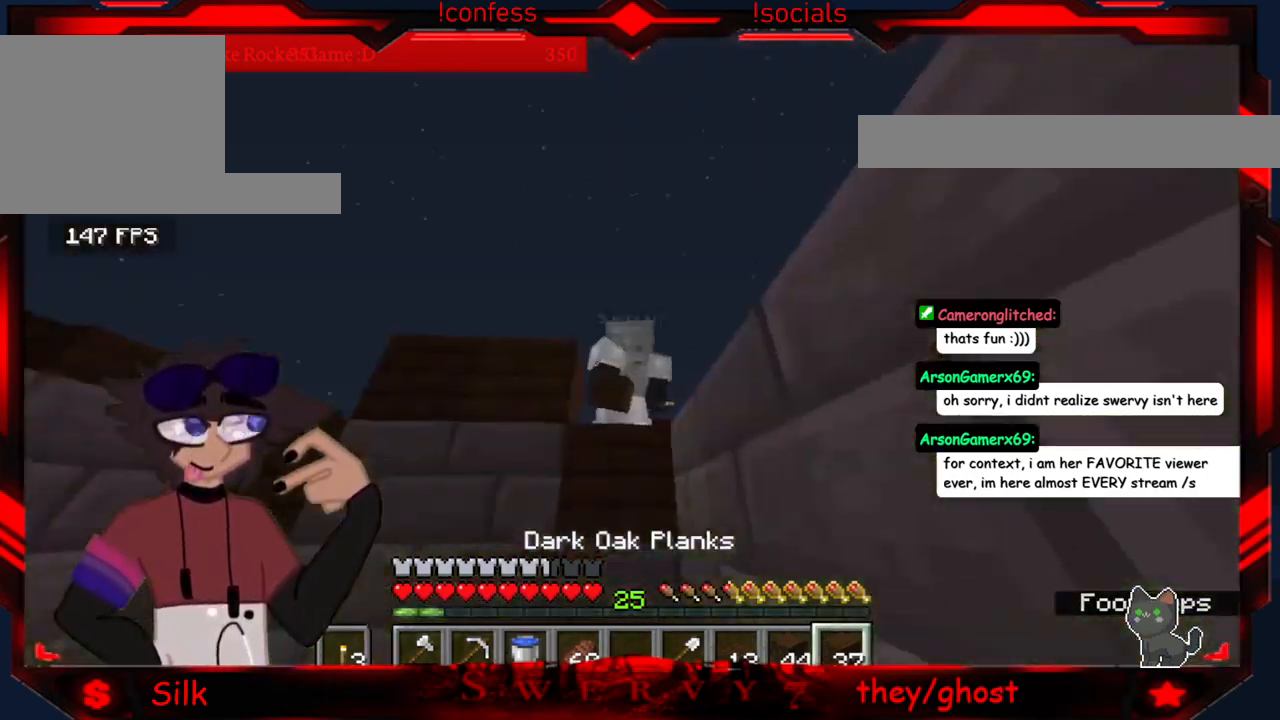
{"keys": [], "mouse": [], "events": []}
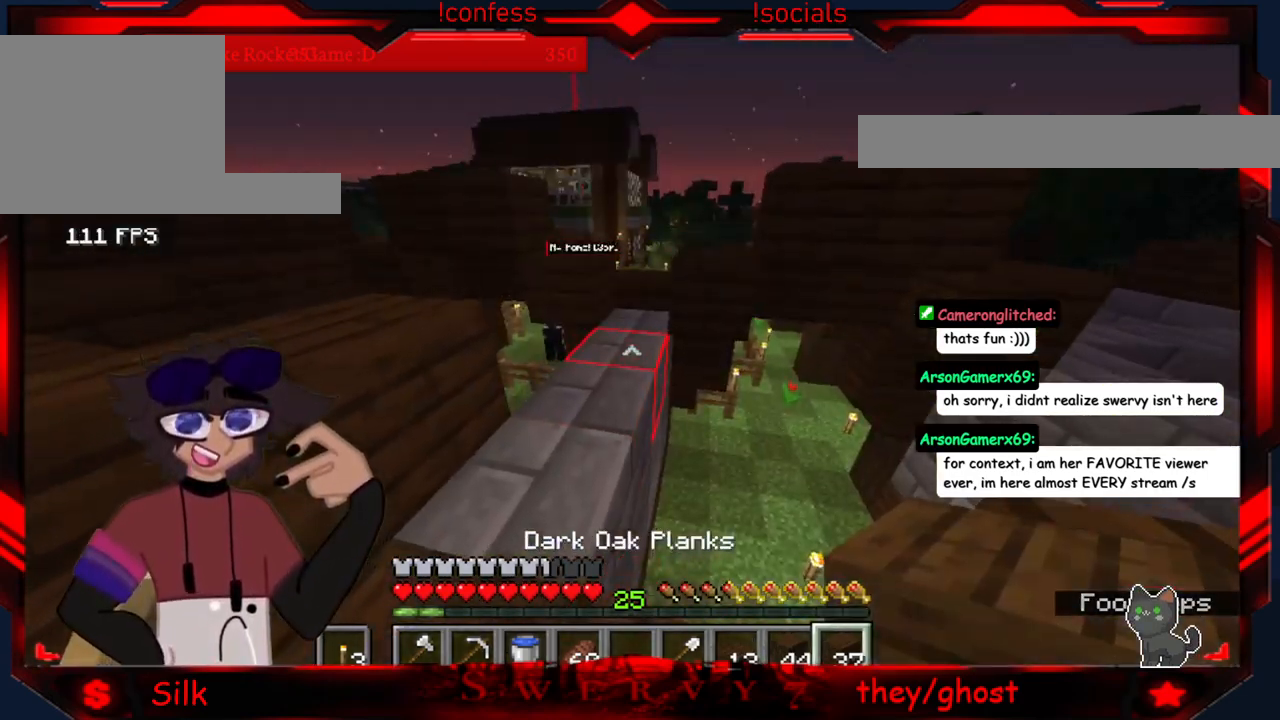
{"keys": [], "mouse": [], "events": [[250, "a", "down"], [400, "a", "up"]]}
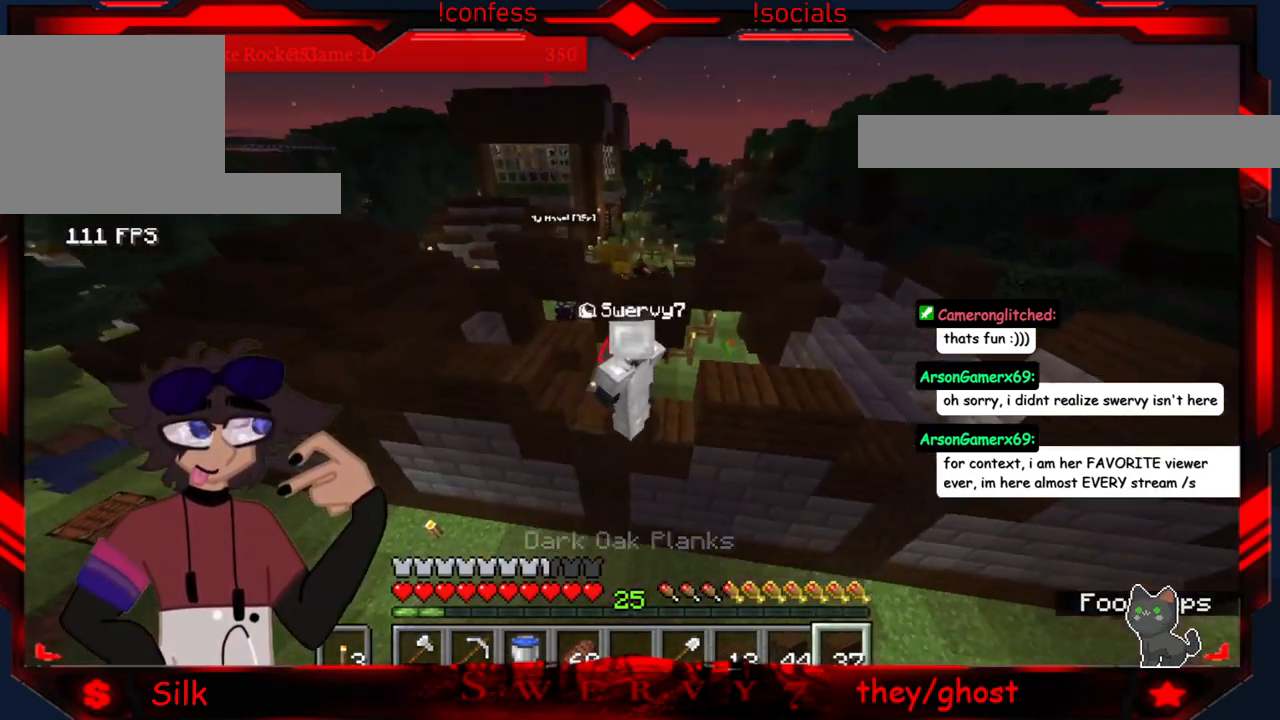
{"keys": [], "mouse": [], "events": []}
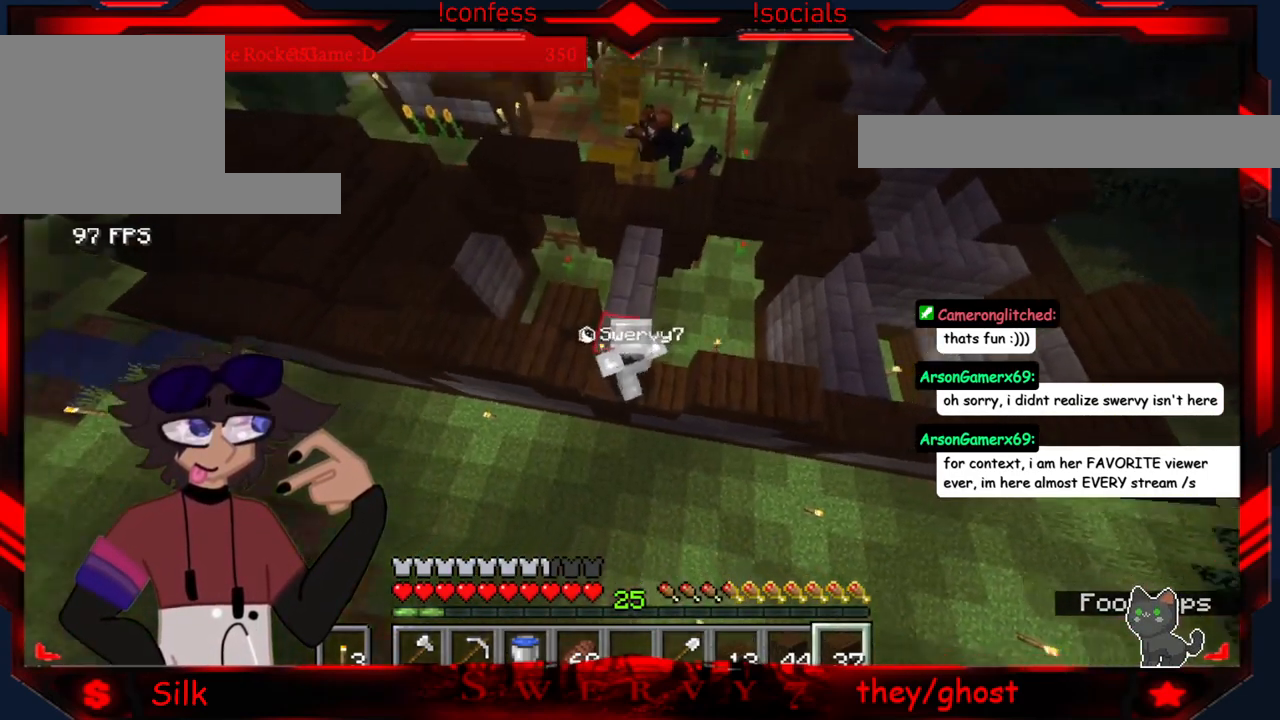
{"keys": [], "mouse": [], "events": []}
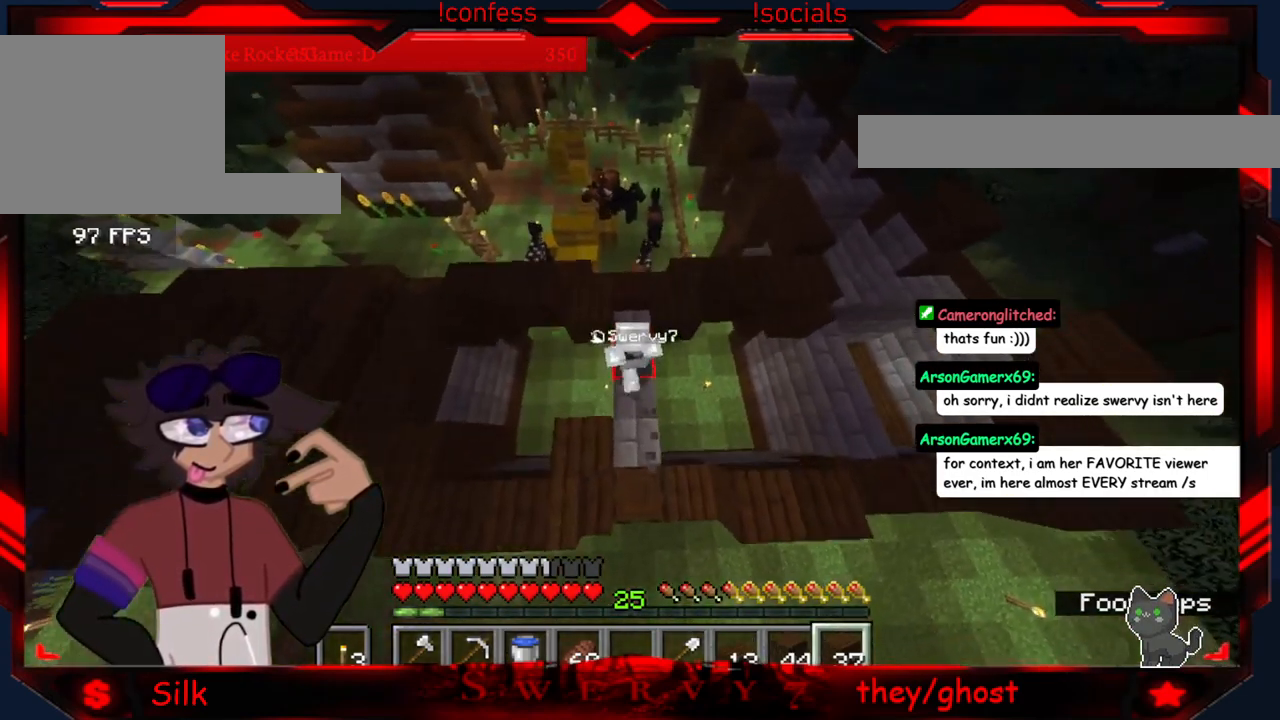
{"keys": [], "mouse": [], "events": []}
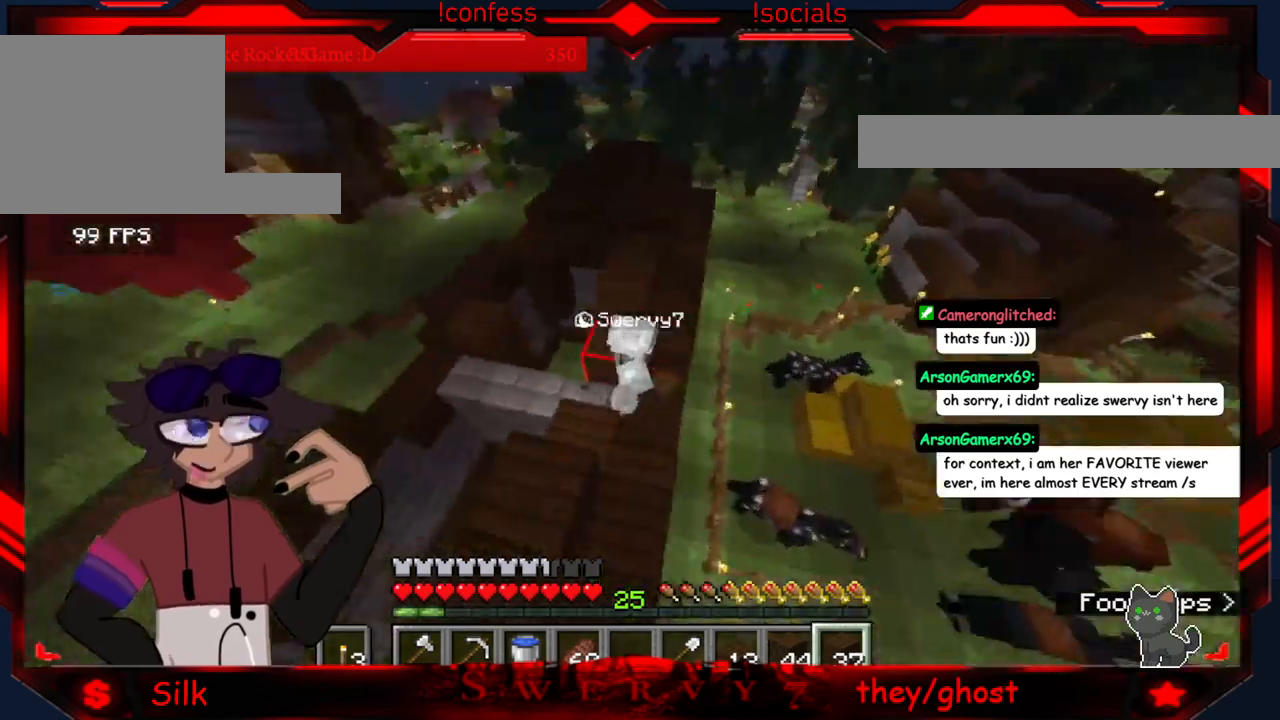
{"keys": [], "mouse": [], "events": []}
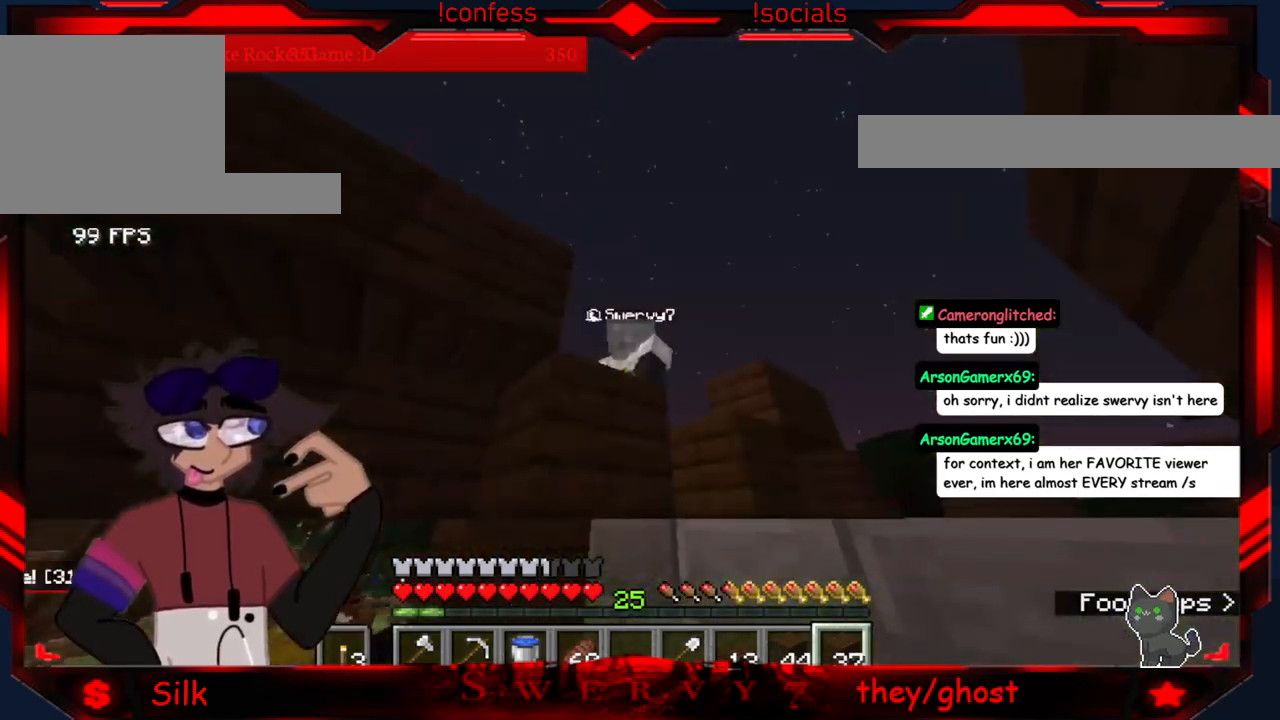
{"keys": ["d"], "mouse": [], "events": [[134, "d", "down"]]}
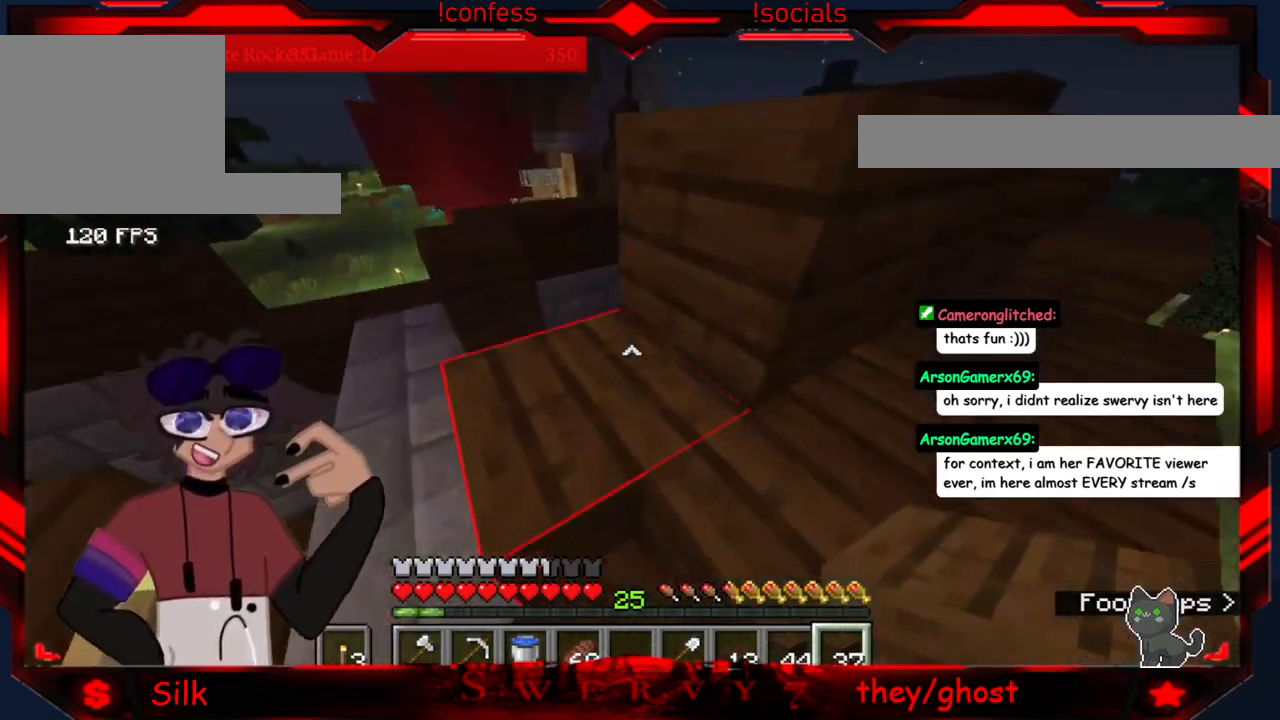
{"keys": ["d"], "mouse": [], "events": []}
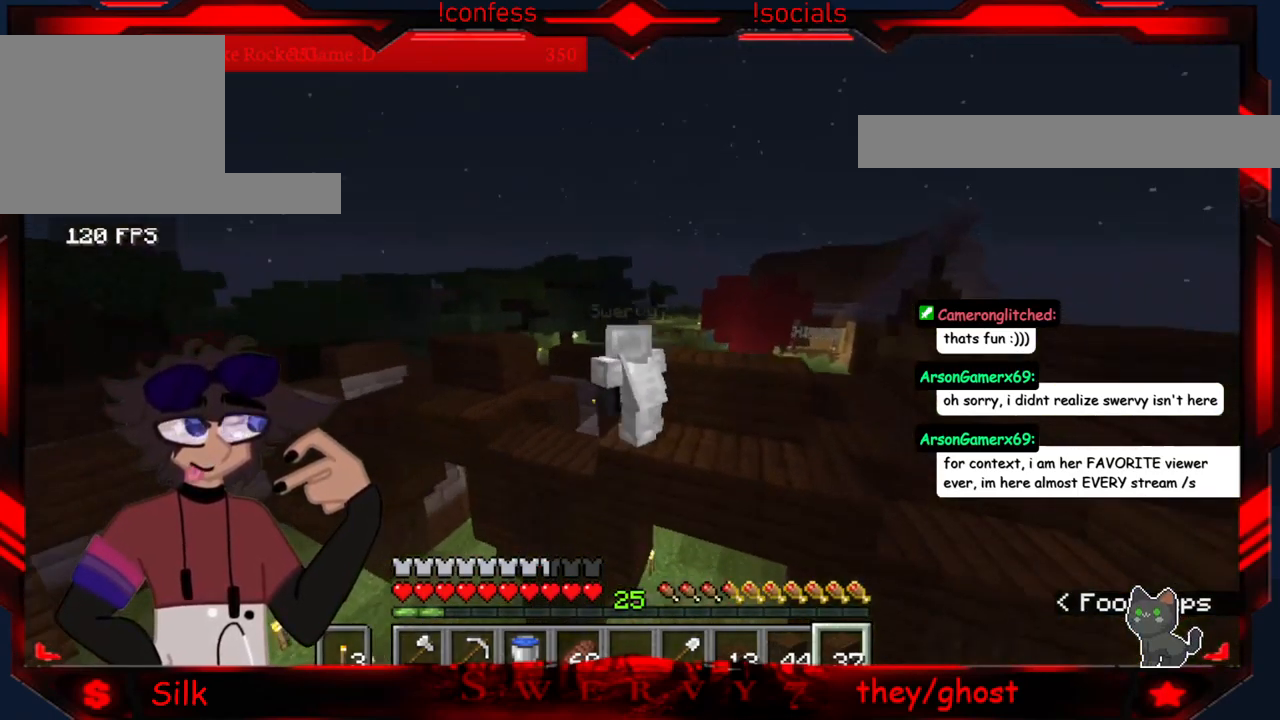
{"keys": [], "mouse": [], "events": [[17, "s", "down"], [67, "d", "up"], [400, "s", "up"]]}
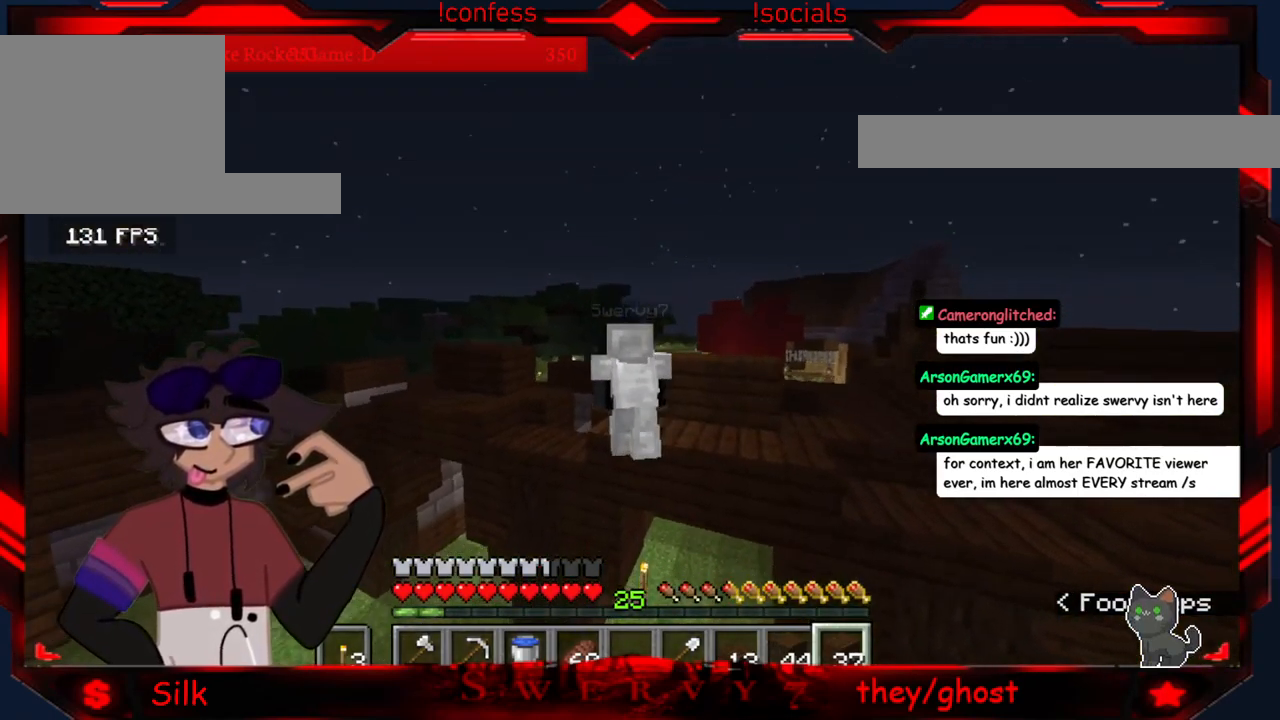
{"keys": ["d"], "mouse": [], "events": [[67, "d", "down"]]}
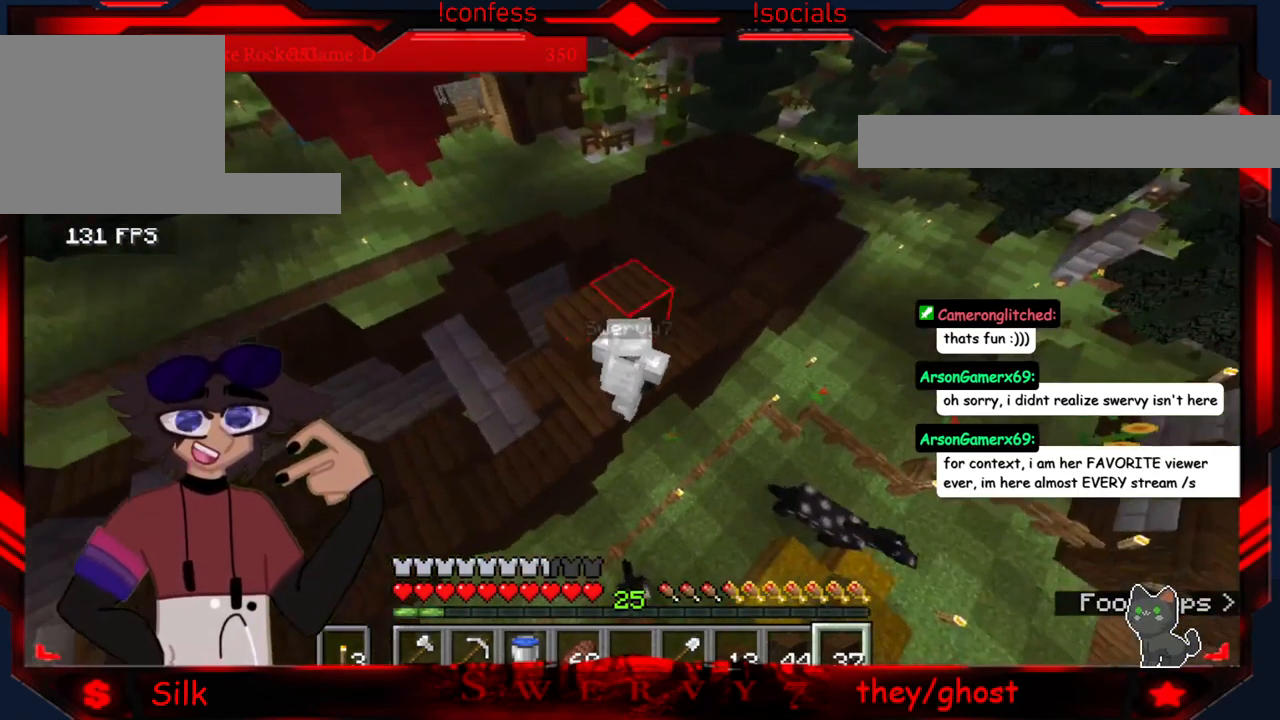
{"keys": [], "mouse": [], "events": [[467, "d", "up"]]}
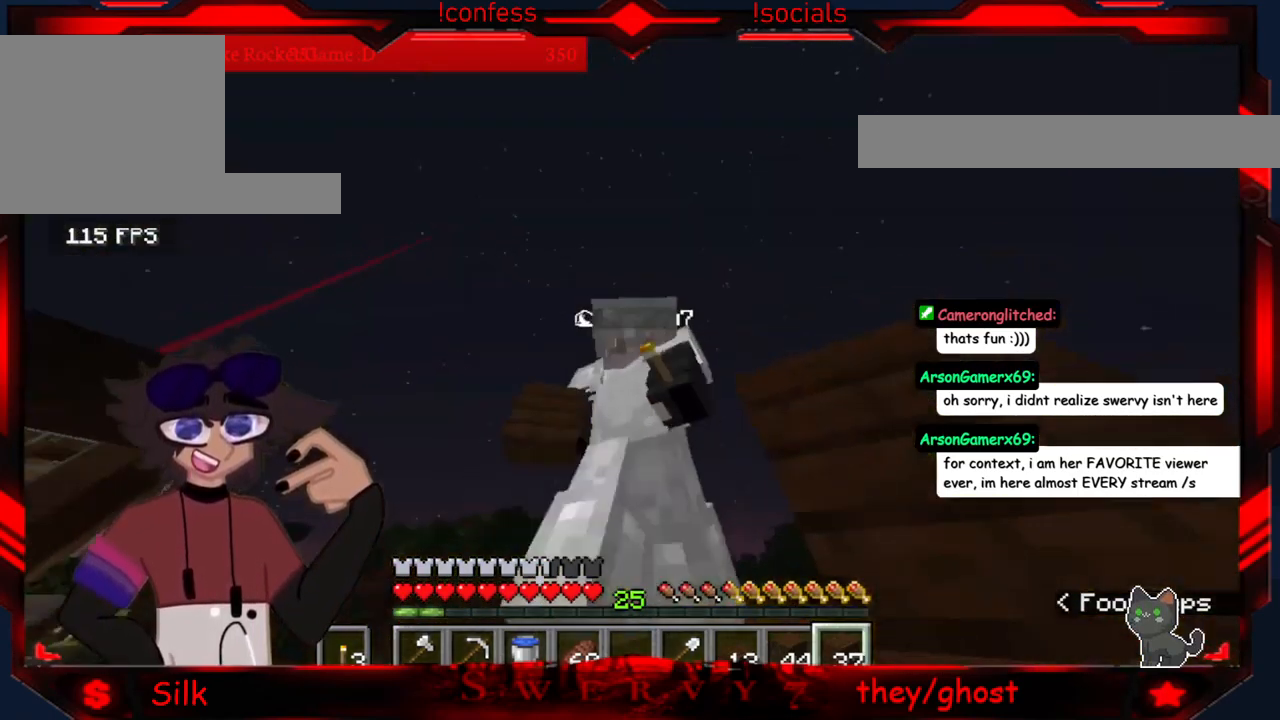
{"keys": ["d"], "mouse": [], "events": [[384, "d", "down"]]}
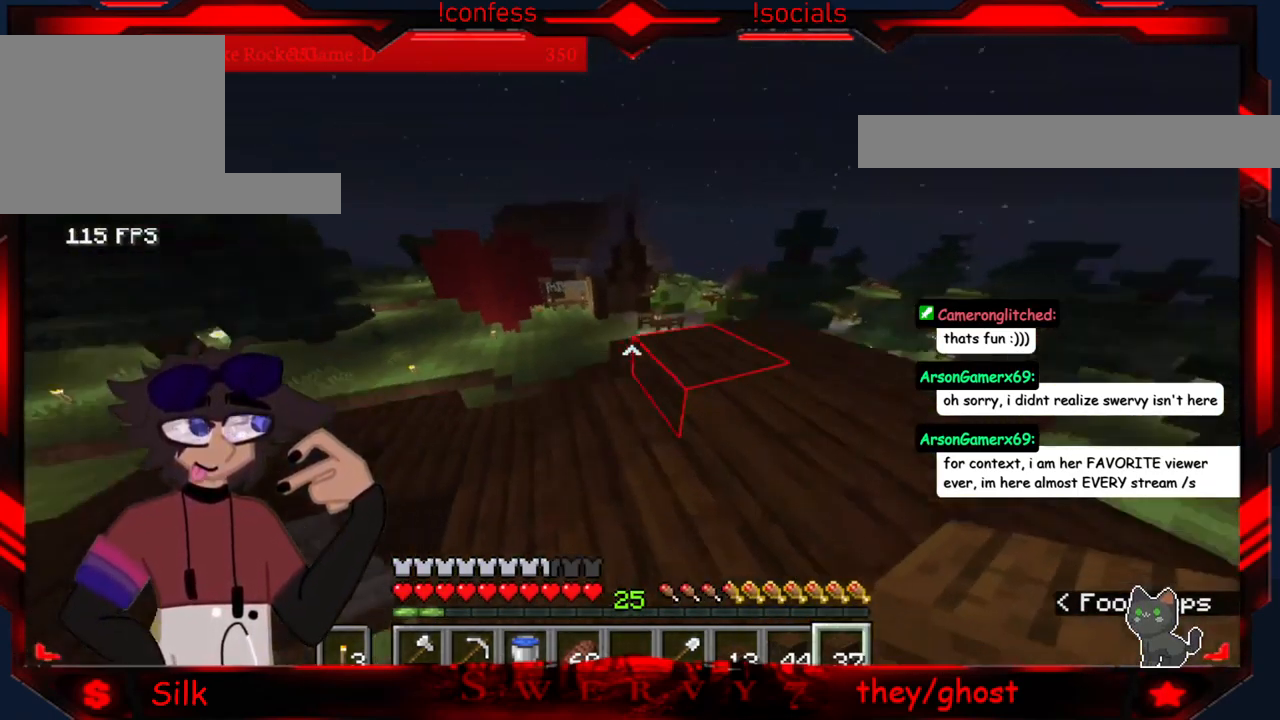
{"keys": [], "mouse": [], "events": [[217, "d", "up"]]}
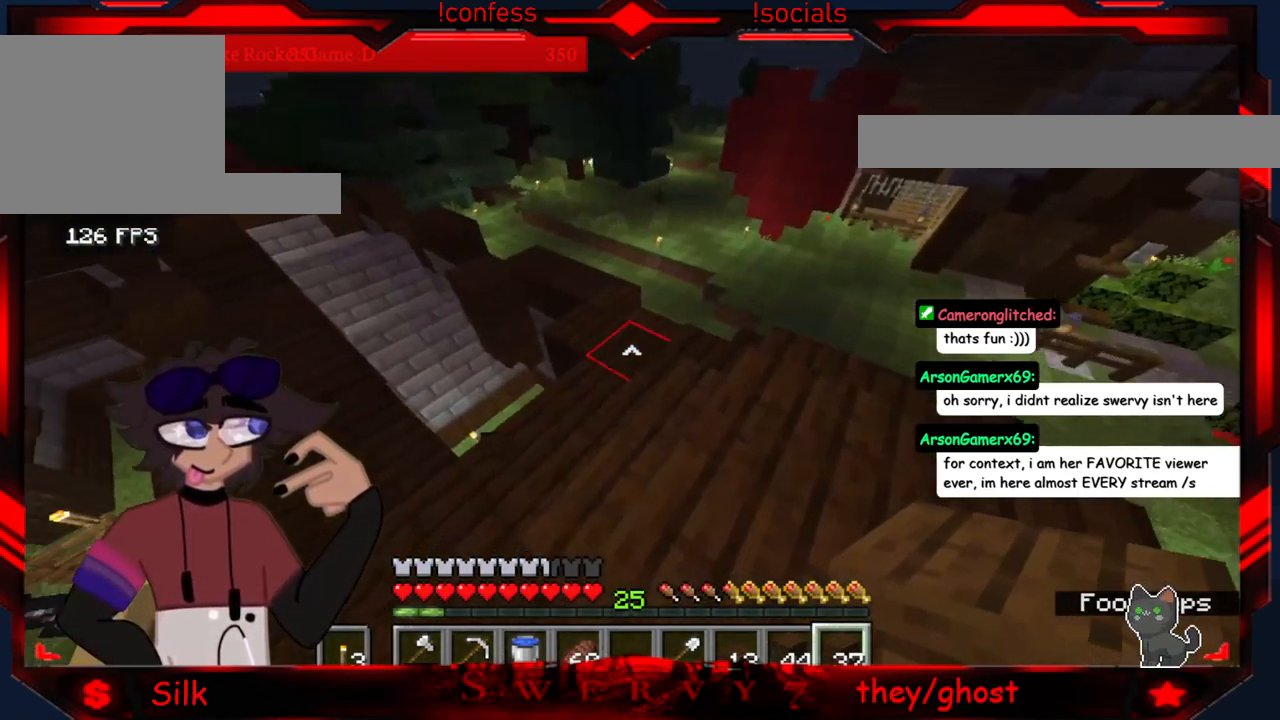
{"keys": ["a"], "mouse": [], "events": [[350, "a", "down"]]}
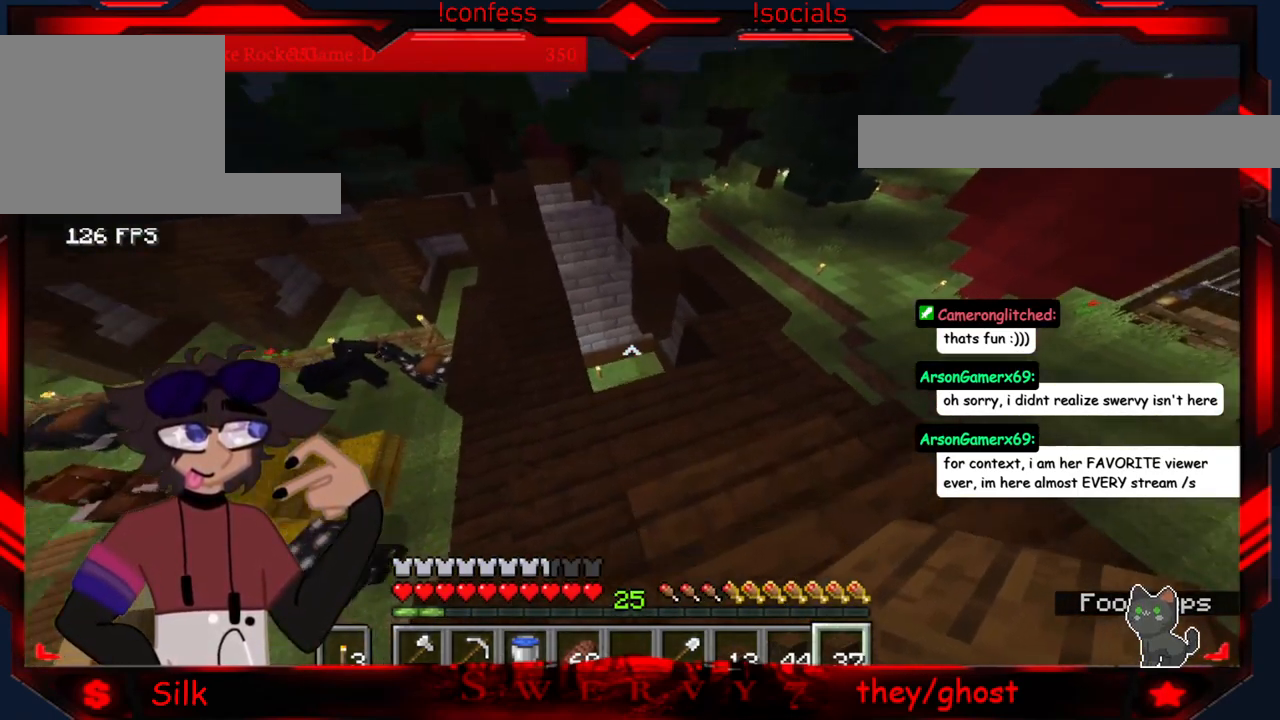
{"keys": ["a"], "mouse": [], "events": []}
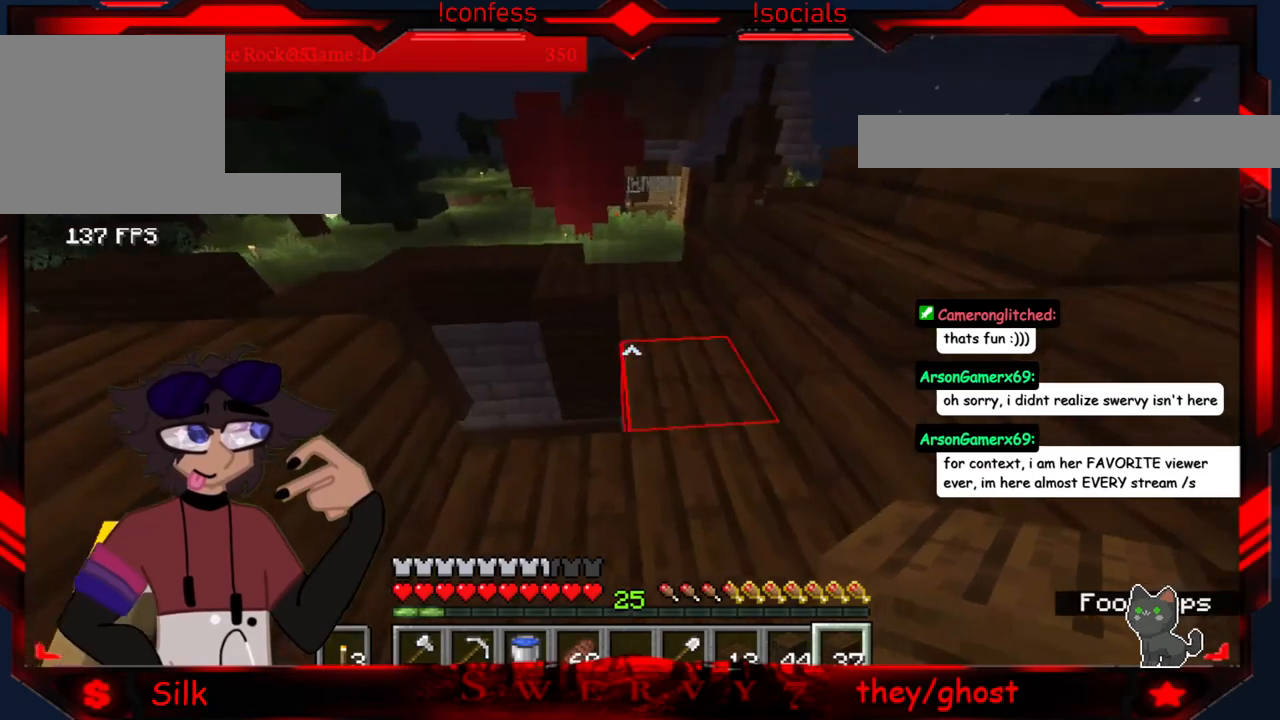
{"keys": [], "mouse": [], "events": [[17, "a", "up"]]}
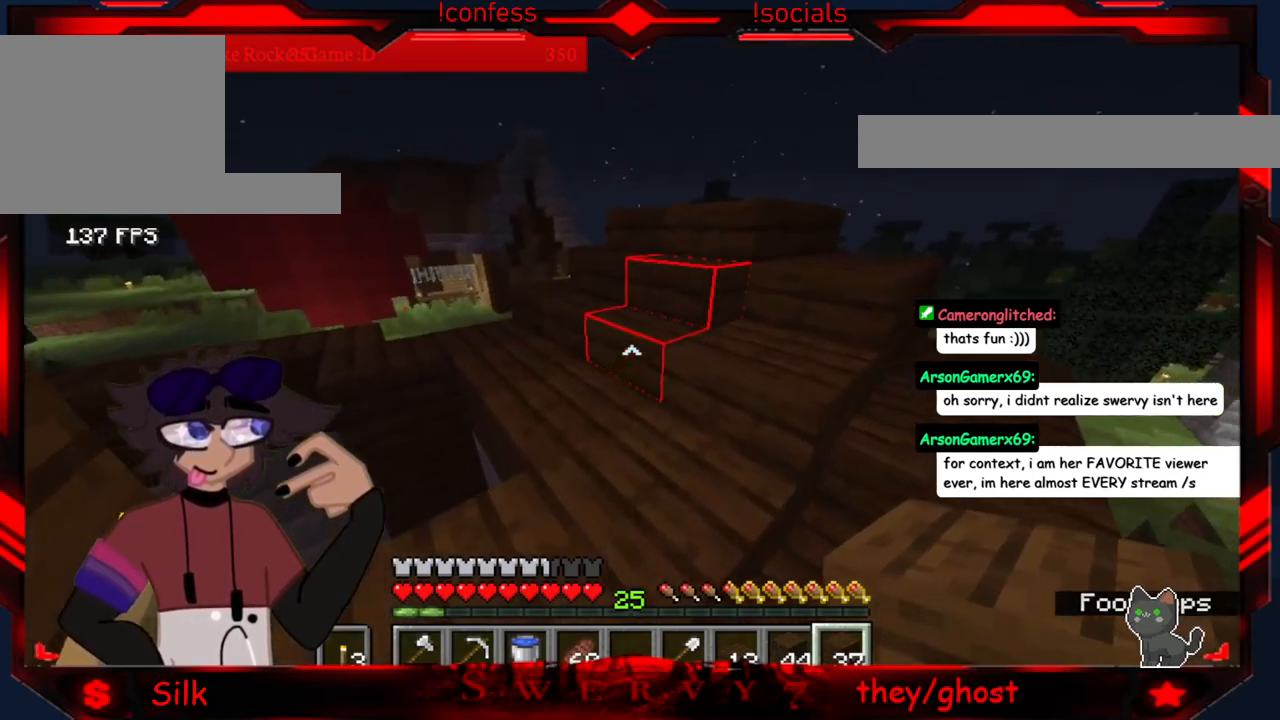
{"keys": ["a"], "mouse": [], "events": [[17, "a", "down"]]}
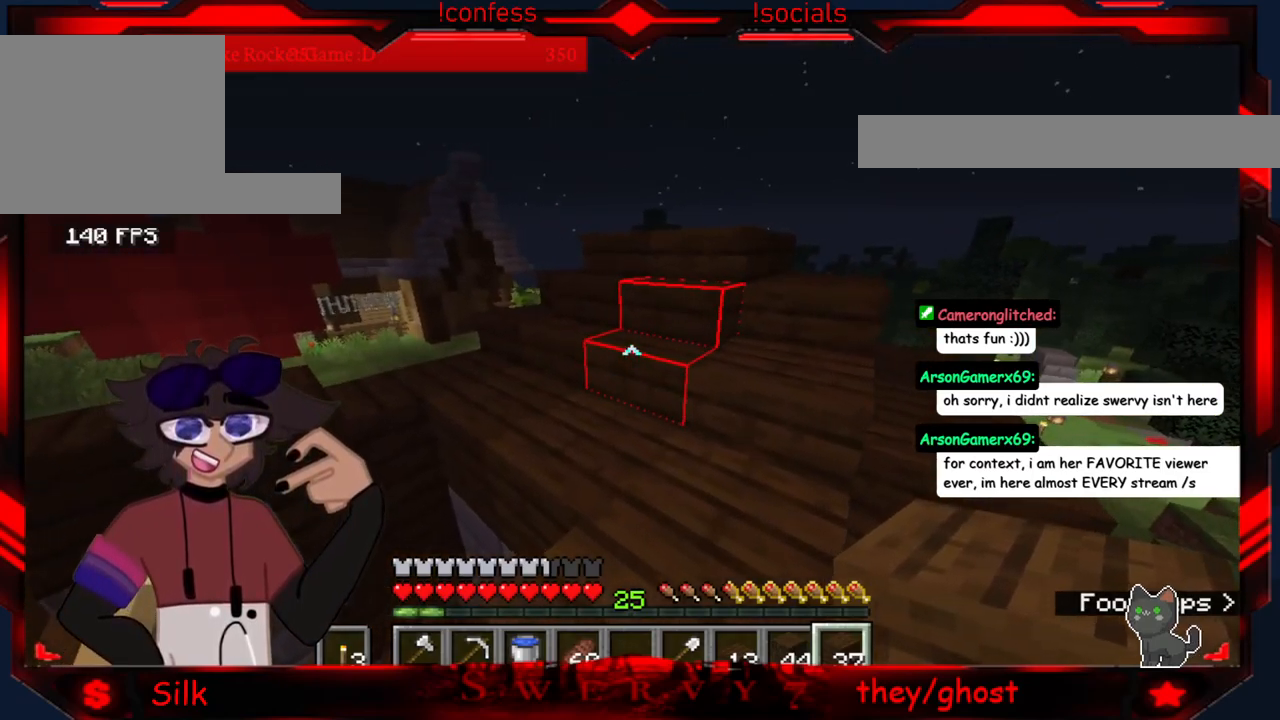
{"keys": [], "mouse": [], "events": [[217, "a", "up"]]}
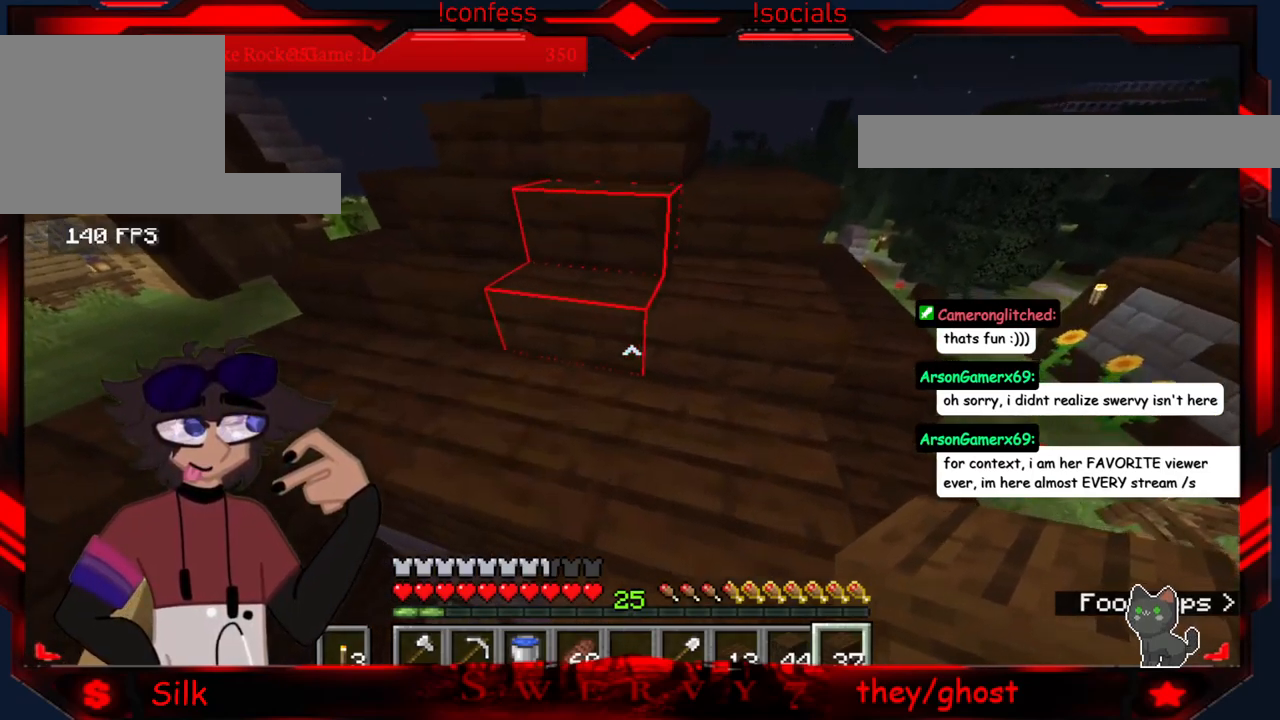
{"keys": ["a"], "mouse": [], "events": [[217, "a", "down"]]}
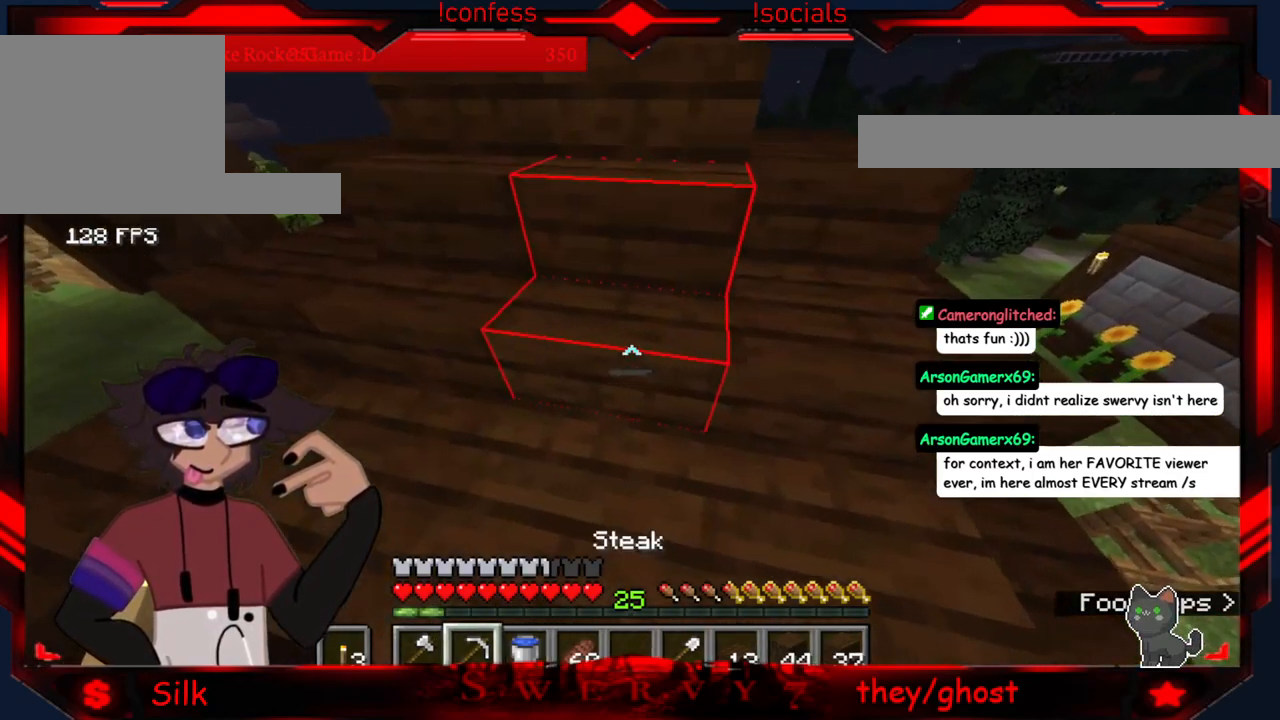
{"keys": [], "mouse": [], "events": [[167, "a", "up"]]}
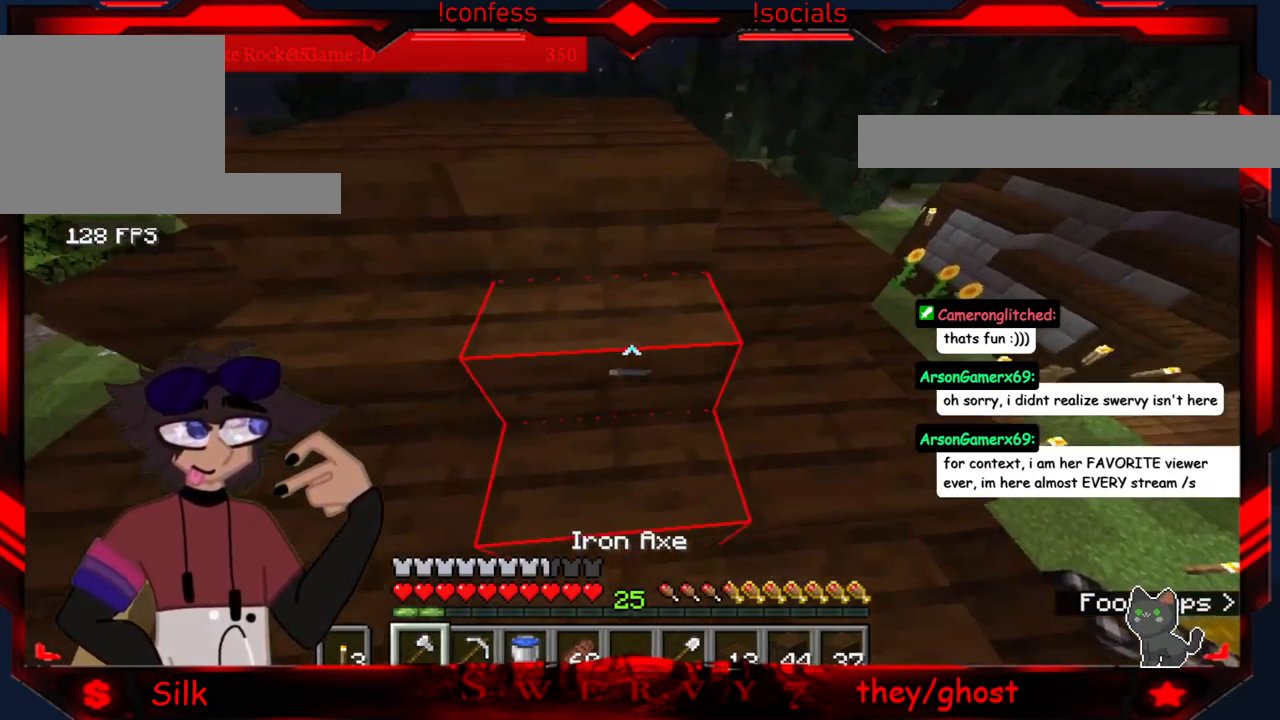
{"keys": [], "mouse": ["left"], "events": [[84, "mouse_left", "down"]]}
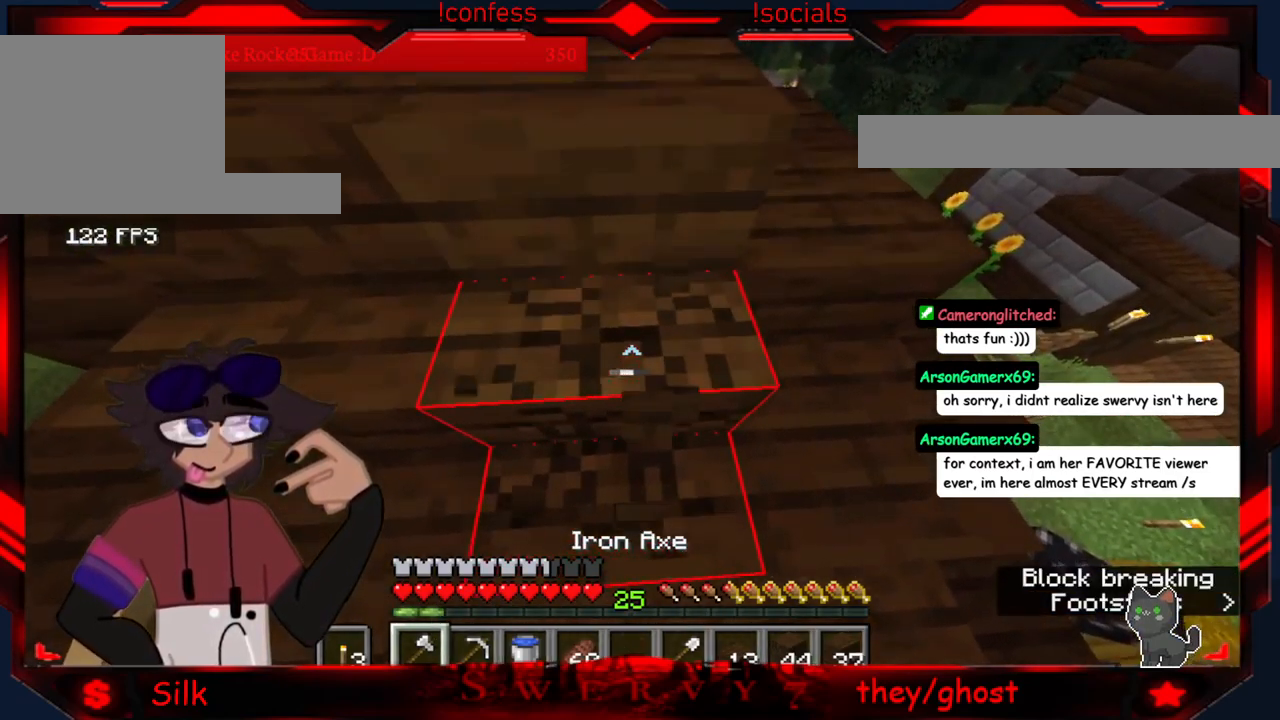
{"keys": ["s"], "mouse": [], "events": [[217, "s", "down"], [334, "mouse_left", "up"]]}
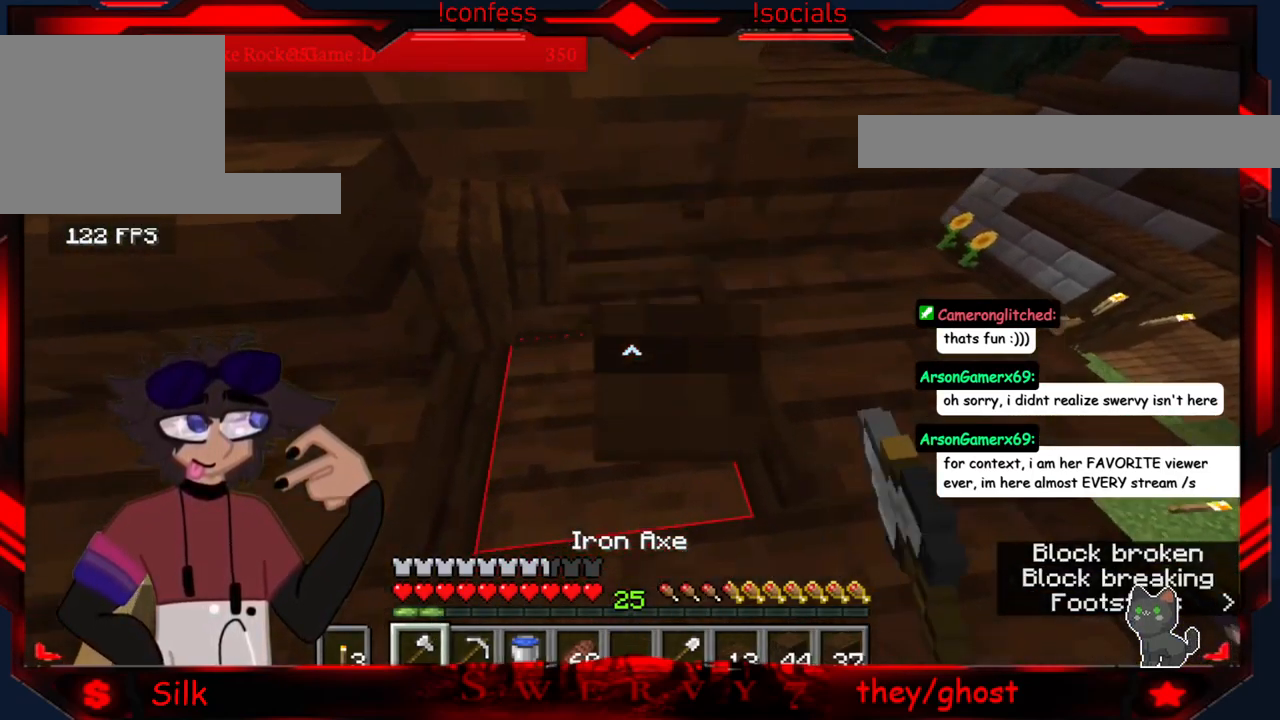
{"keys": [], "mouse": [], "events": [[317, "s", "up"]]}
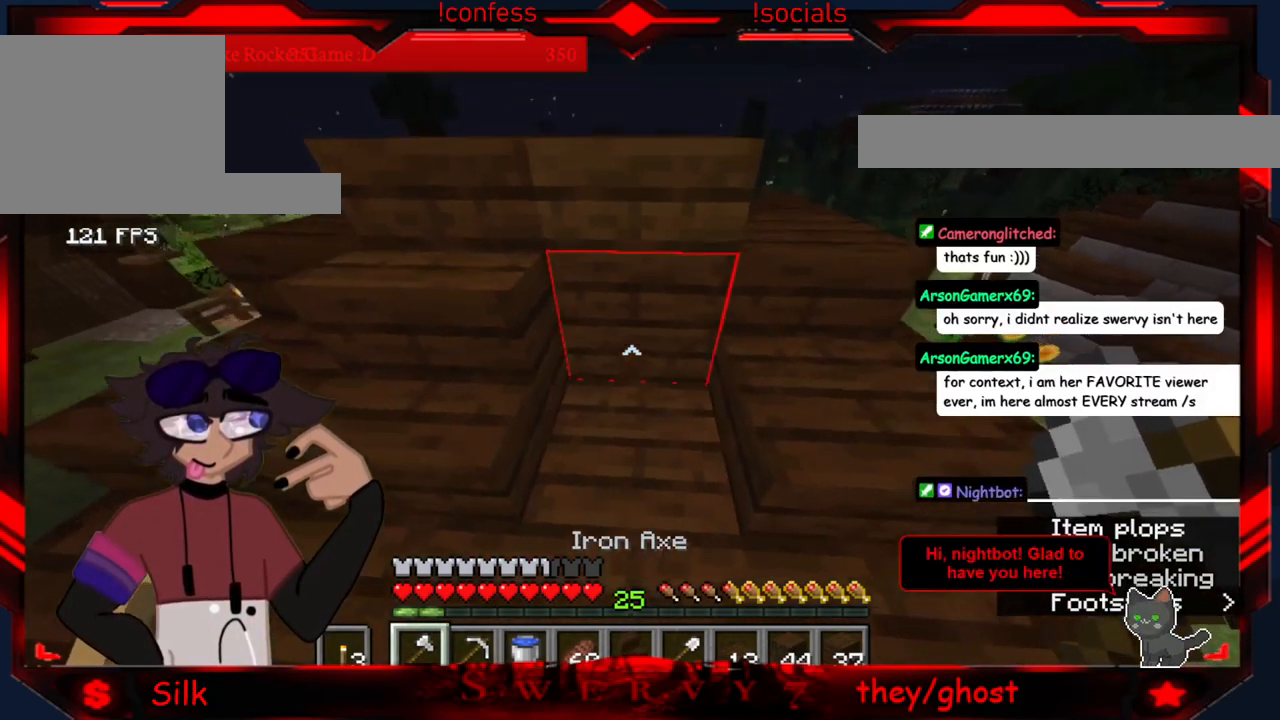
{"keys": [], "mouse": [], "events": []}
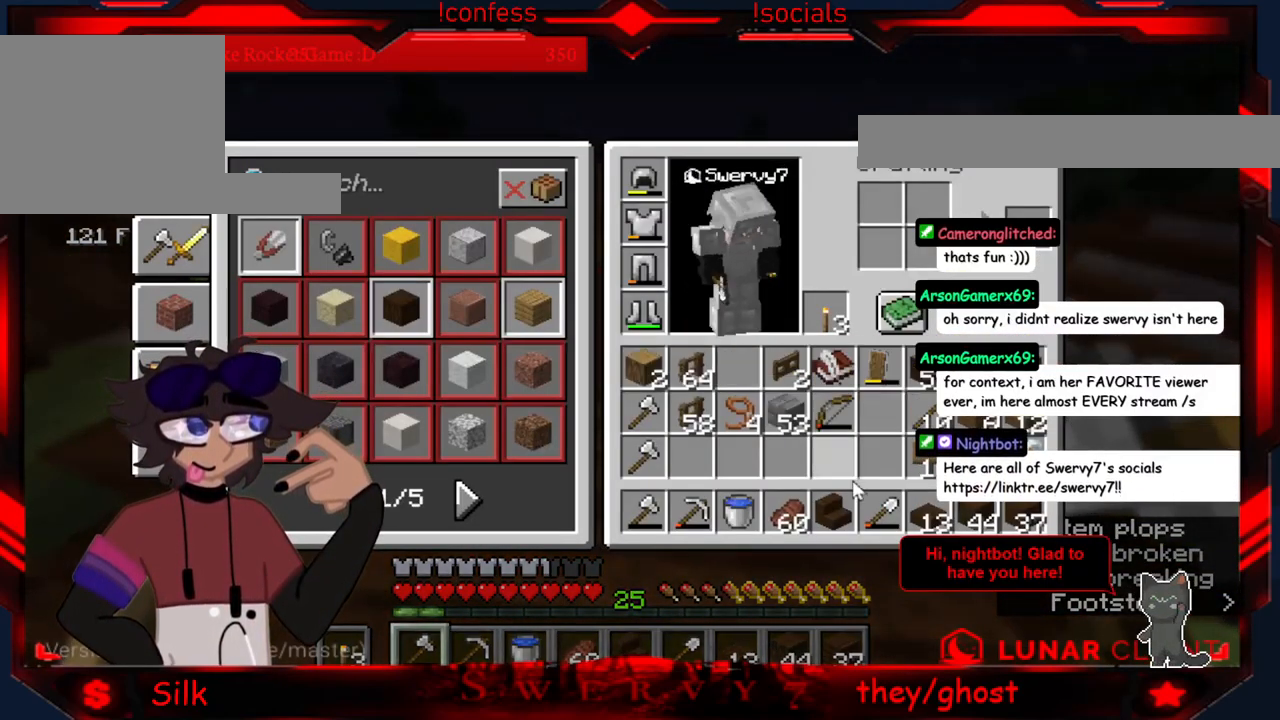
{"keys": [], "mouse": [], "events": []}
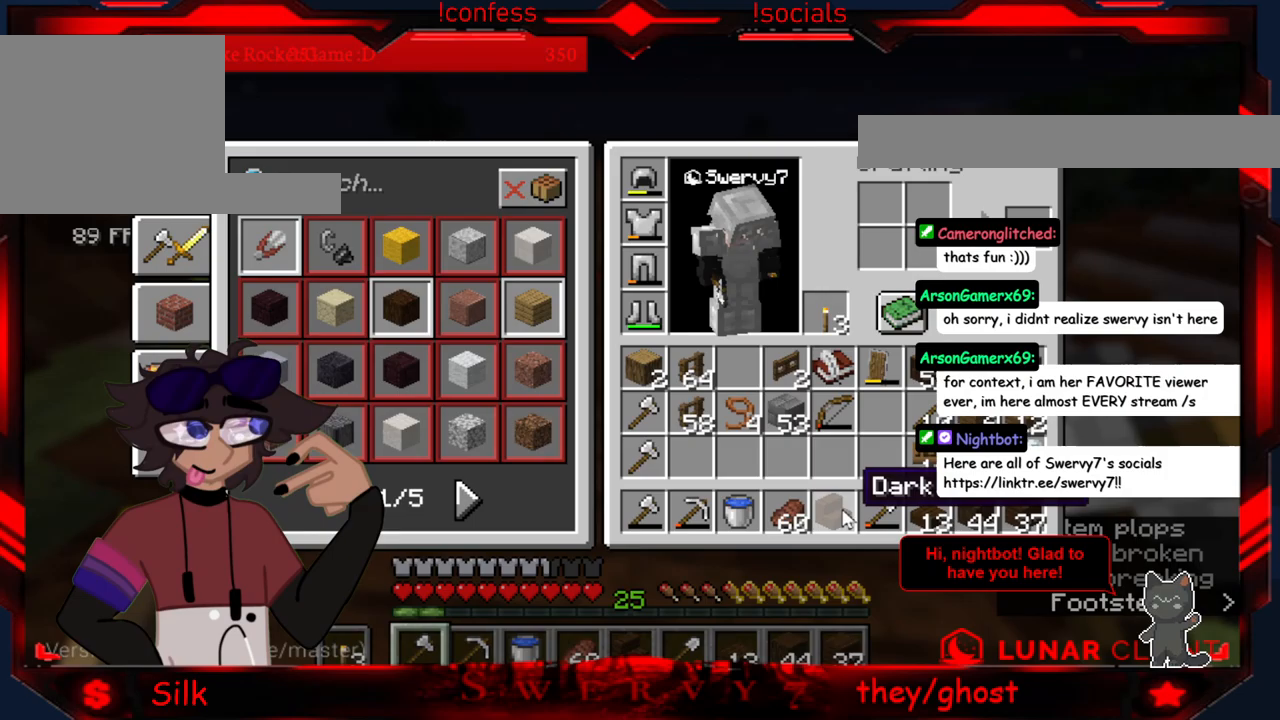
{"keys": [], "mouse": [], "events": []}
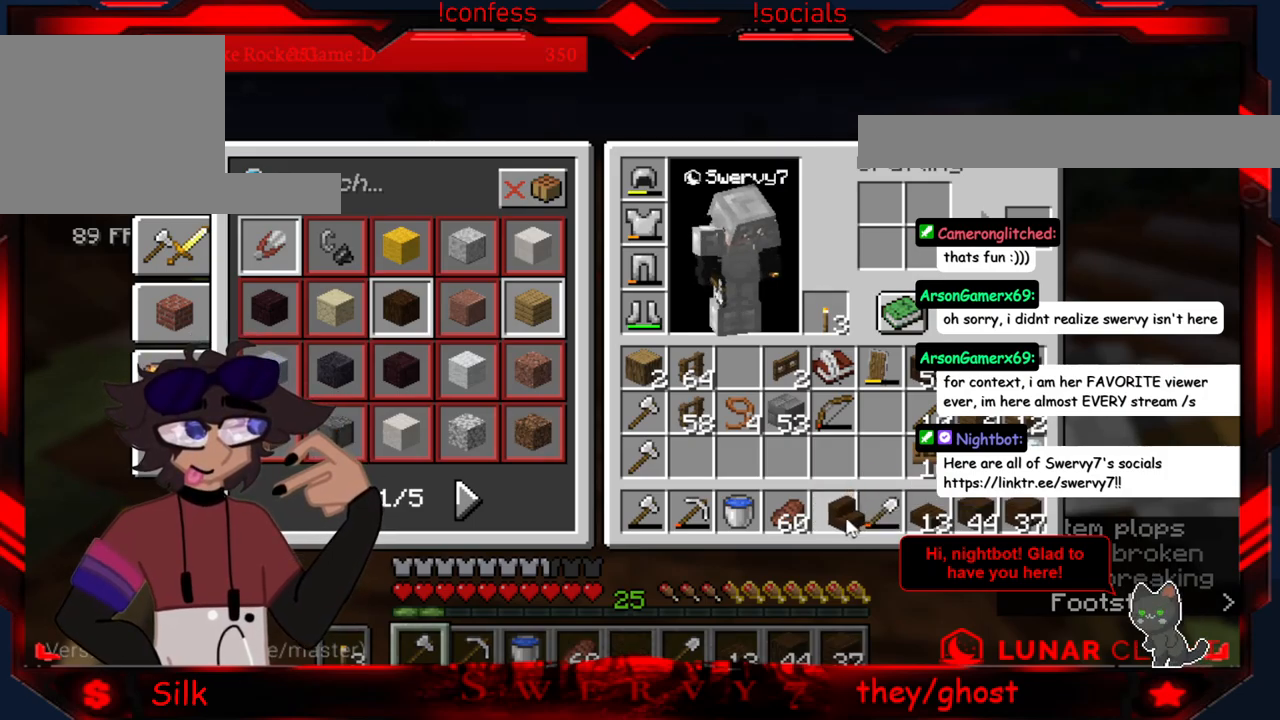
{"keys": [], "mouse": [], "events": []}